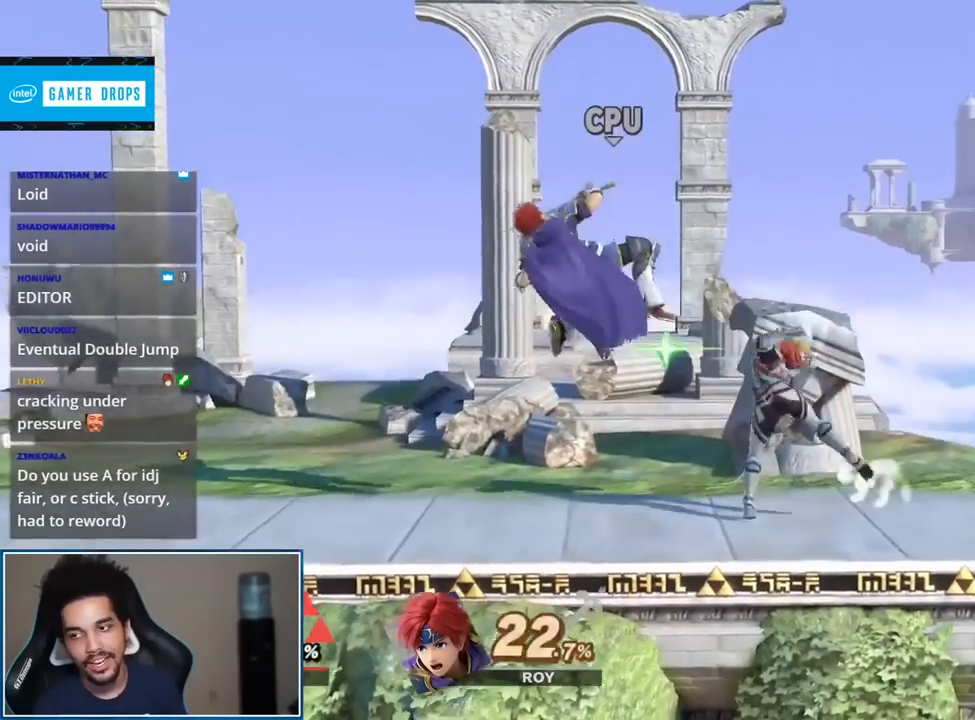
Gameplay with a controller (Nintendo layout); each line is a JSON object with the inputs held at the frame after it. "events" lists button and stick changes between this image and that frame as [ms after this image, input, new state], when the widget could be followed in between. Not read: L3 R3.
{"buttons": ["Y"], "left_stick": "left", "right_stick": "center", "events": [[183, "right_stick", "center"], [433, "Y", "down"], [467, "left_stick", "left"]]}
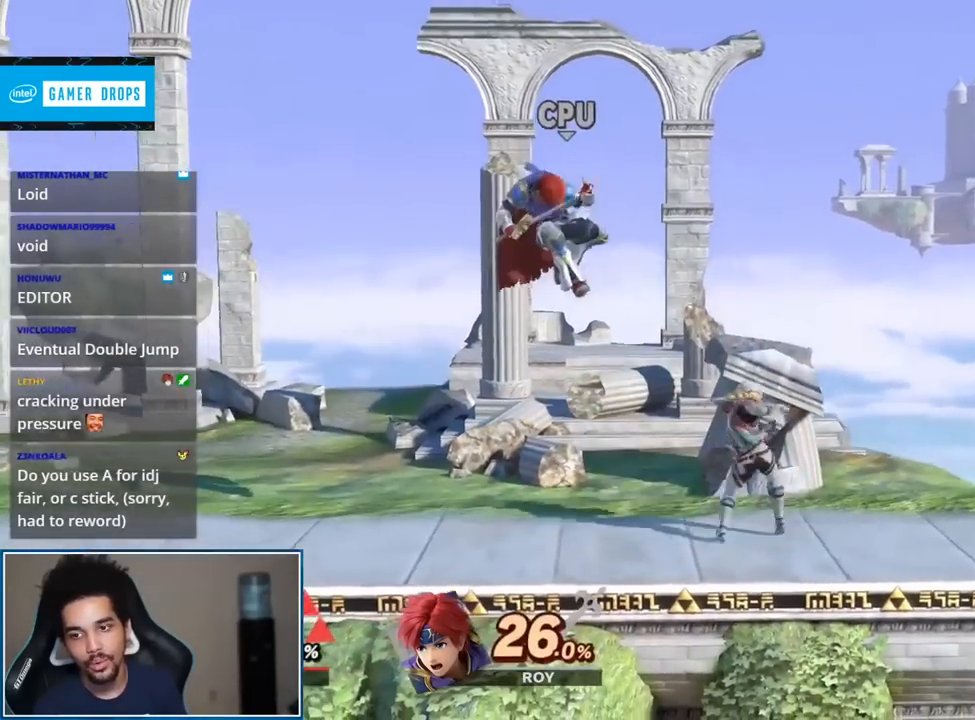
{"buttons": [], "left_stick": "center", "right_stick": "center", "events": [[33, "Y", "up"], [33, "right_stick", "left"], [150, "right_stick", "center"], [500, "left_stick", "center"]]}
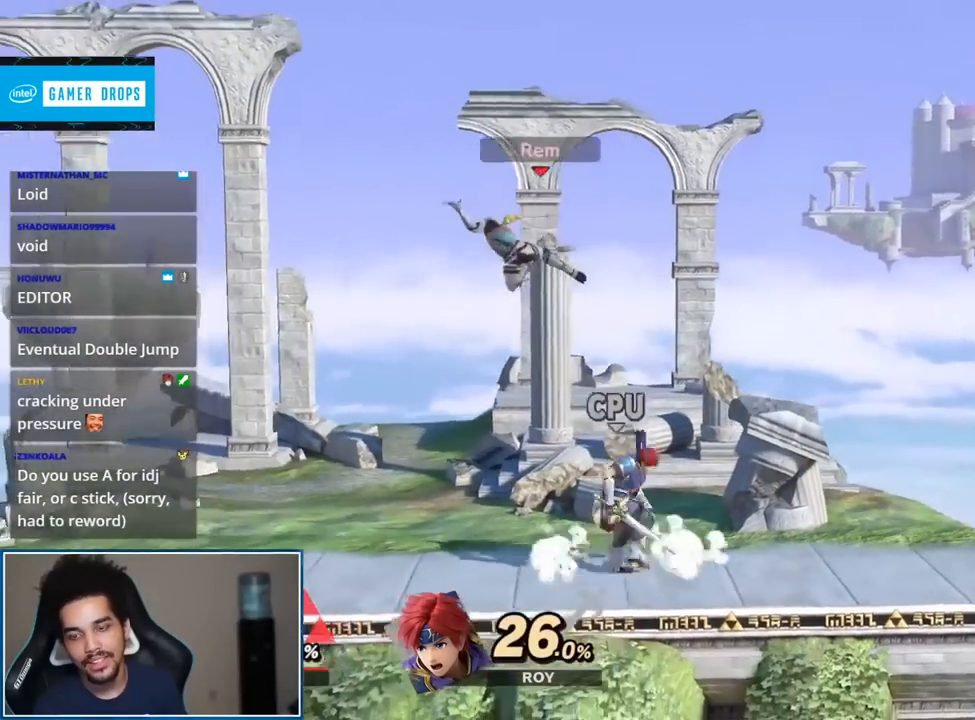
{"buttons": [], "left_stick": "right", "right_stick": "center", "events": [[33, "L1", "down"], [50, "A", "down"], [50, "R1", "down"], [217, "A", "up"], [217, "L1", "up"], [217, "R1", "up"], [367, "left_stick", "right"]]}
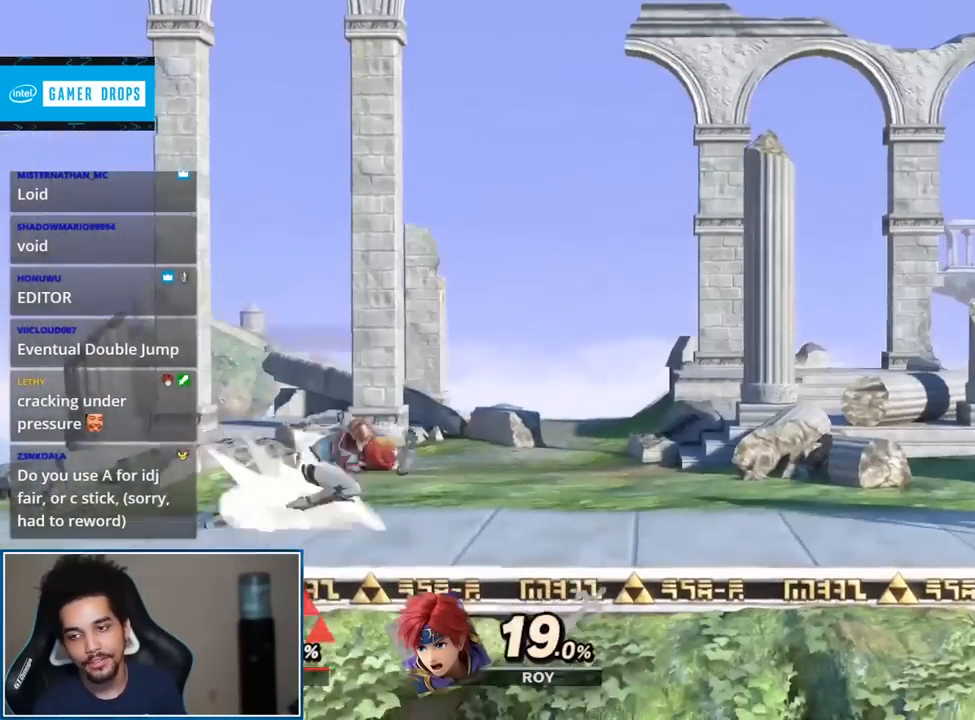
{"buttons": [], "left_stick": "up", "right_stick": "center", "events": [[217, "Y", "down"], [250, "Y", "up"], [400, "left_stick", "up"]]}
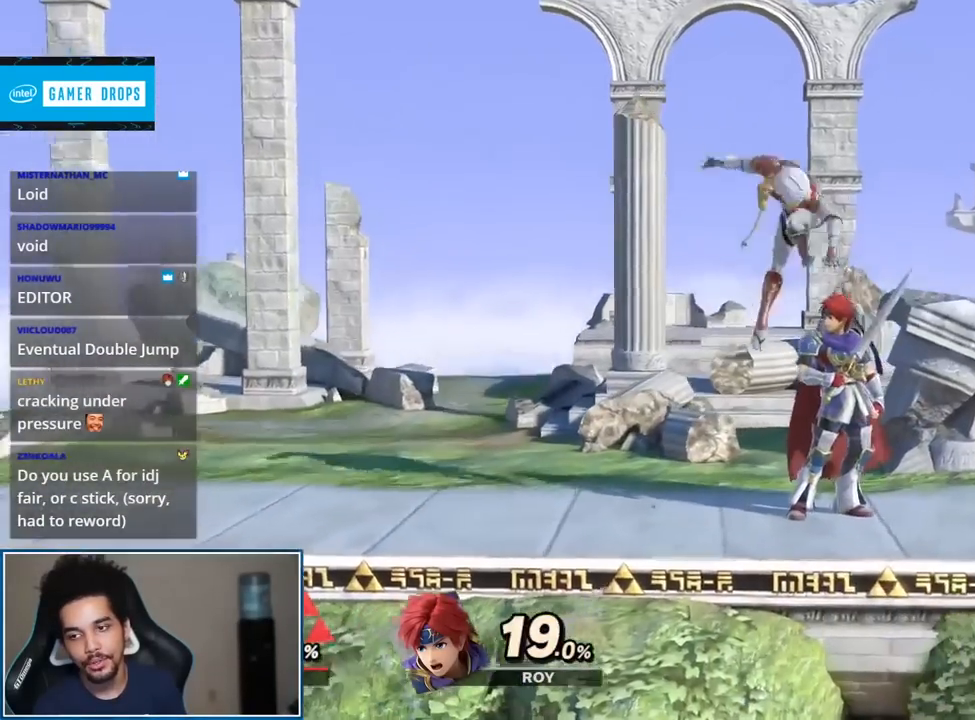
{"buttons": ["L1"], "left_stick": "center", "right_stick": "center", "events": [[50, "left_stick", "down-left"], [217, "left_stick", "center"], [217, "right_stick", "left"], [367, "right_stick", "center"], [500, "L1", "down"]]}
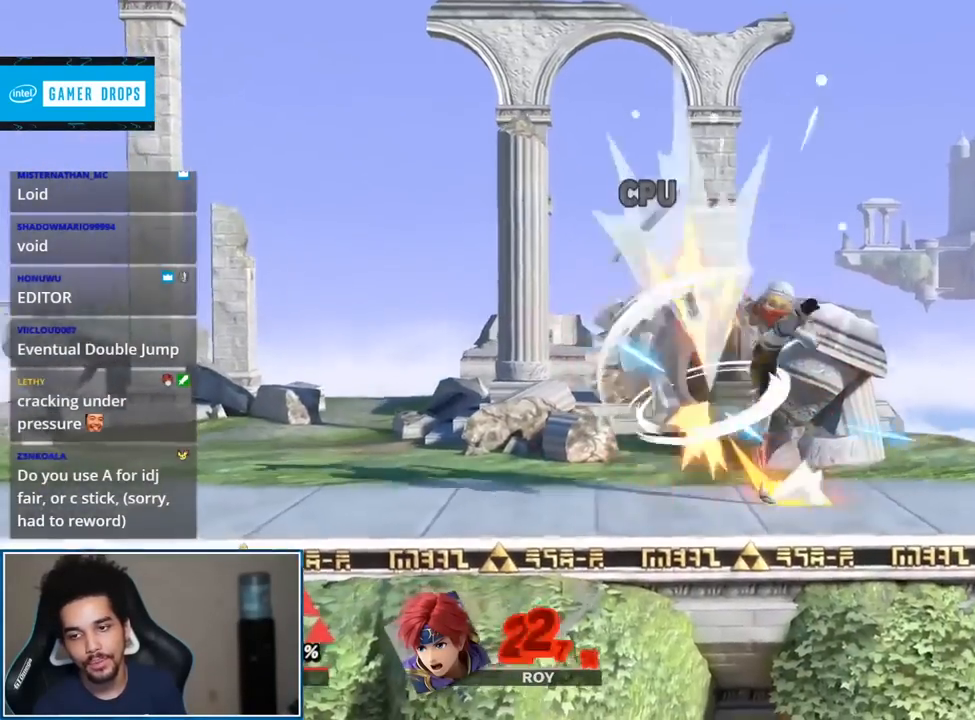
{"buttons": [], "left_stick": "center", "right_stick": "center", "events": [[67, "L1", "up"], [83, "right_stick", "left"], [283, "right_stick", "center"]]}
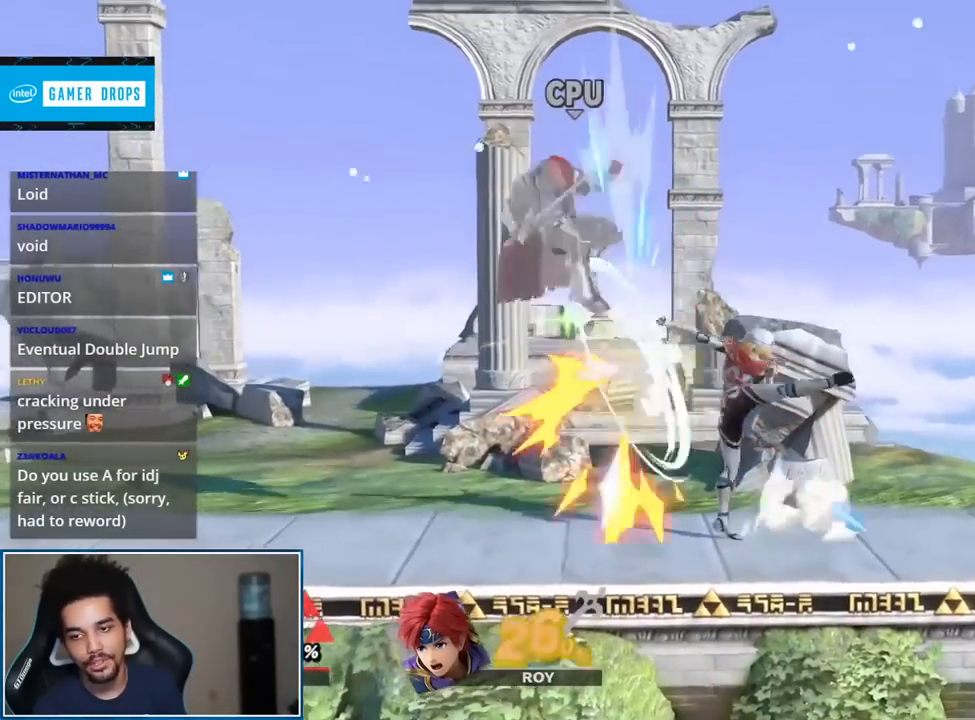
{"buttons": [], "left_stick": "left", "right_stick": "center", "events": [[83, "Y", "down"], [117, "left_stick", "left"], [167, "right_stick", "left"], [217, "Y", "up"], [333, "right_stick", "center"]]}
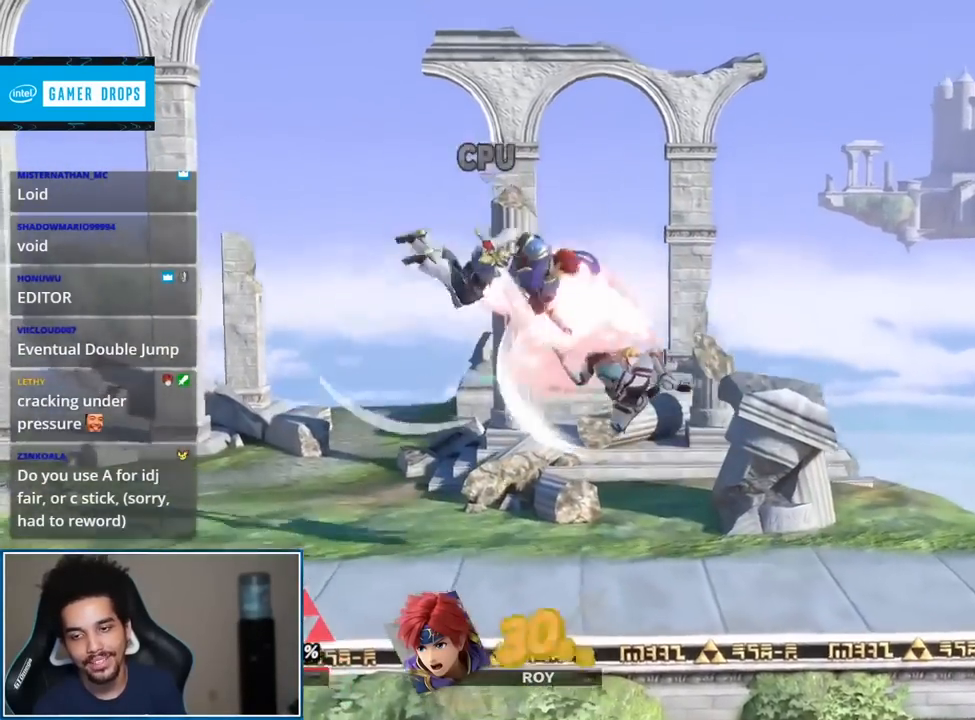
{"buttons": [], "left_stick": "center", "right_stick": "center", "events": [[250, "L1", "down"], [250, "left_stick", "center"], [283, "A", "down"], [283, "R1", "down"], [367, "A", "up"], [400, "R1", "up"], [433, "L1", "up"]]}
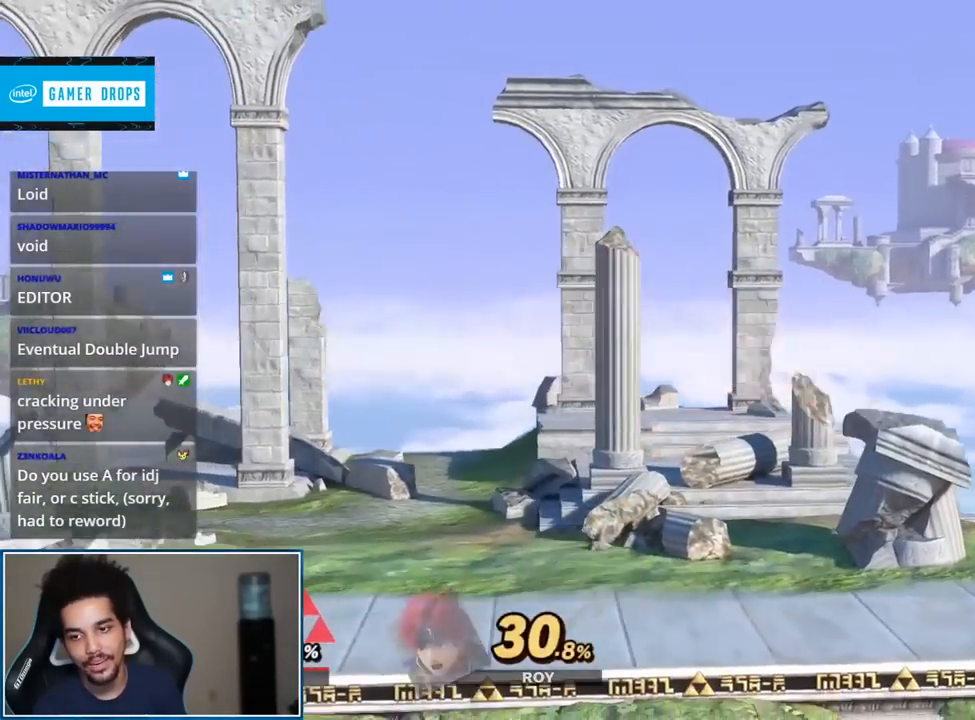
{"buttons": [], "left_stick": "right", "right_stick": "center", "events": [[67, "left_stick", "right"], [400, "Y", "down"], [433, "Y", "up"]]}
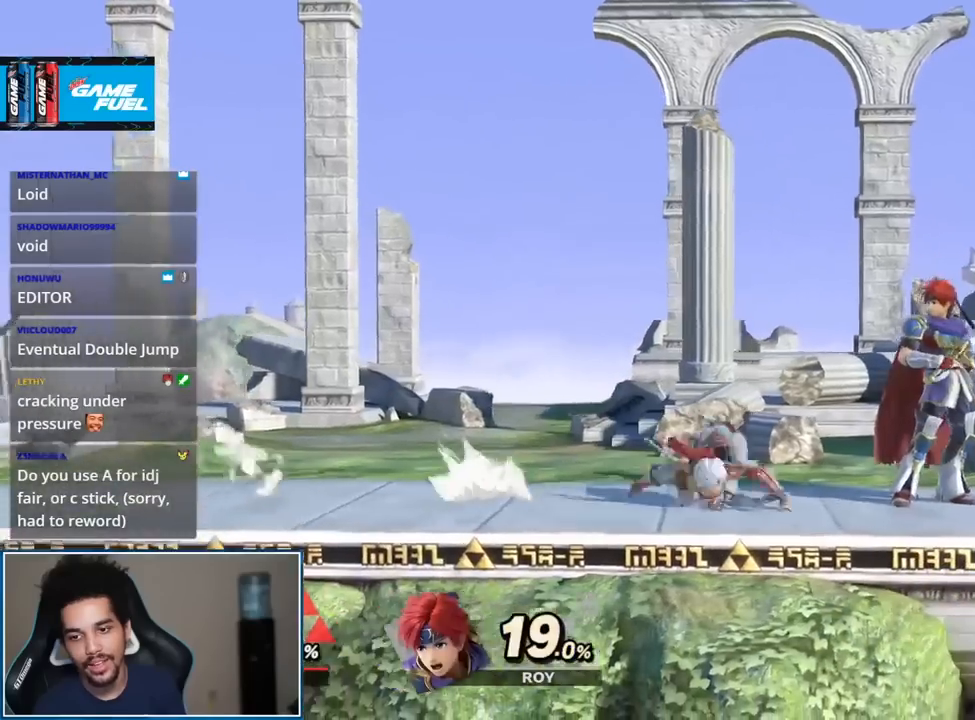
{"buttons": [], "left_stick": "center", "right_stick": "left", "events": [[117, "left_stick", "up"], [250, "left_stick", "down"], [367, "left_stick", "center"], [367, "right_stick", "left"]]}
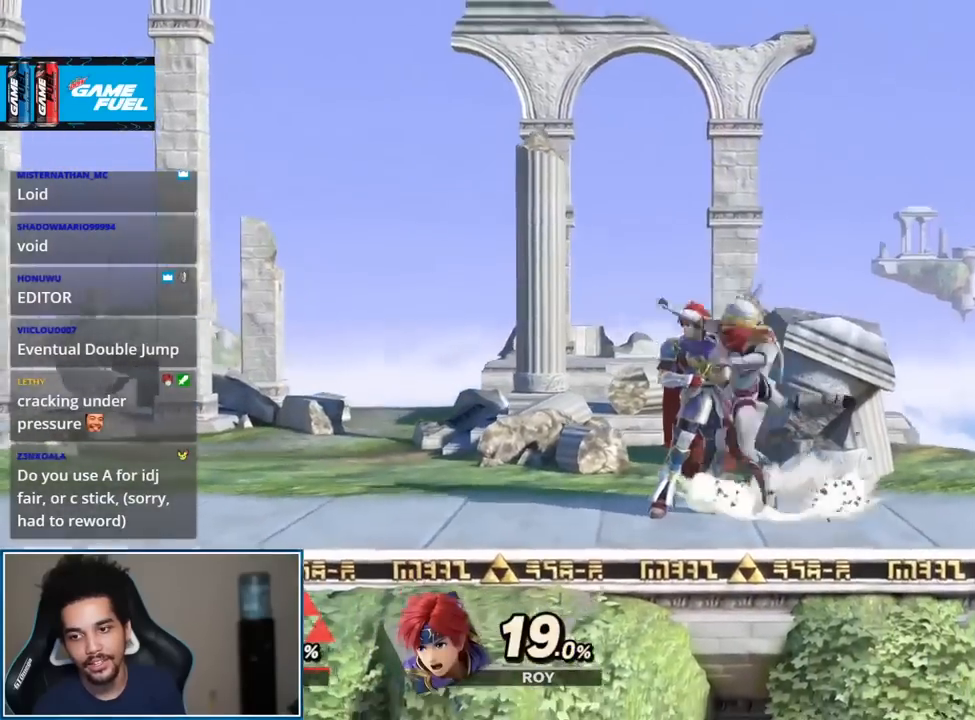
{"buttons": [], "left_stick": "center", "right_stick": "center", "events": [[33, "right_stick", "center"], [283, "right_stick", "left"], [433, "right_stick", "center"]]}
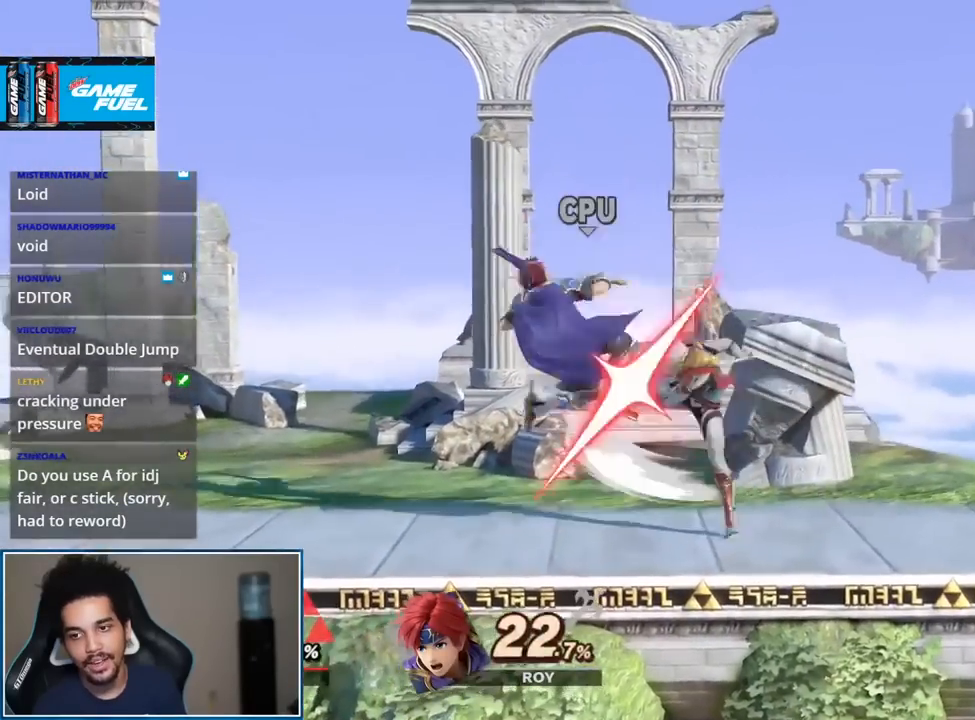
{"buttons": [], "left_stick": "left", "right_stick": "center", "events": [[250, "Y", "down"], [283, "left_stick", "left"], [333, "right_stick", "left"], [367, "Y", "up"], [433, "right_stick", "center"]]}
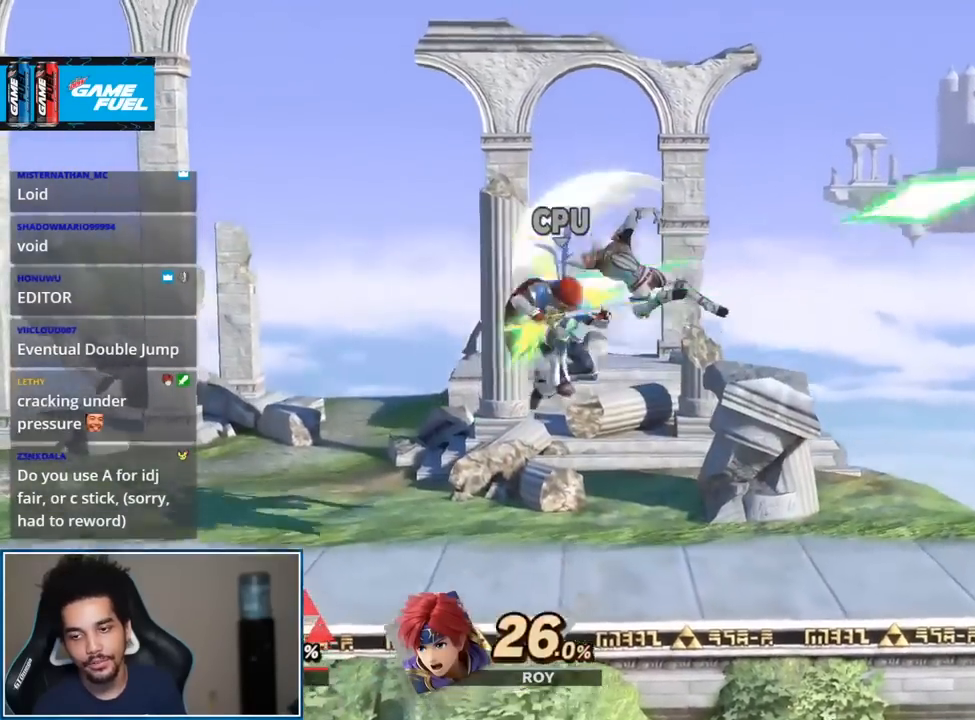
{"buttons": [], "left_stick": "left", "right_stick": "left", "events": [[467, "right_stick", "left"]]}
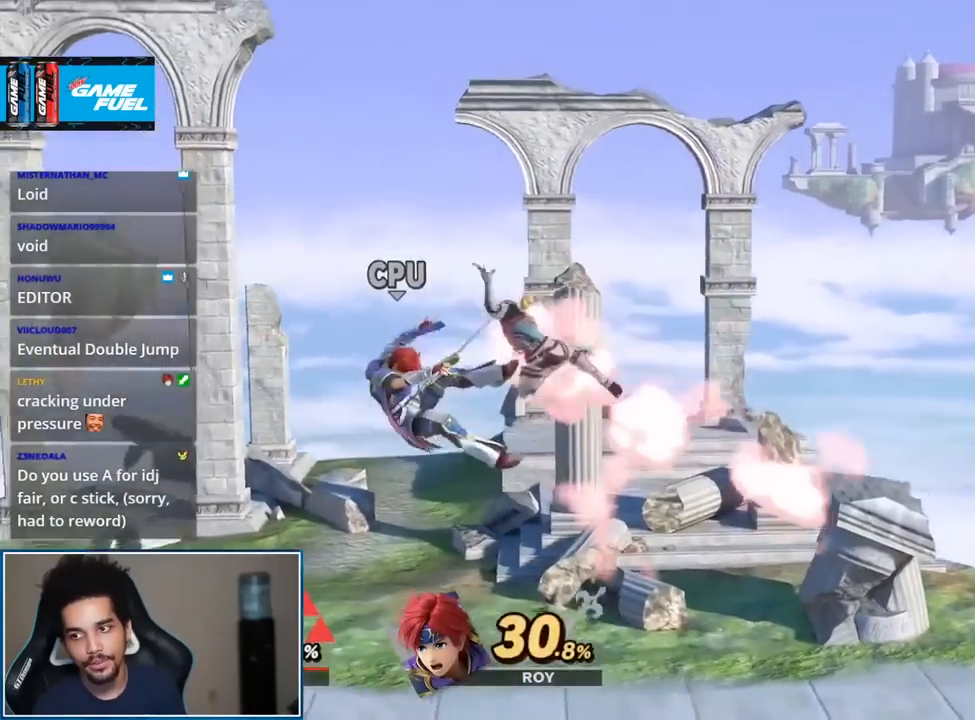
{"buttons": ["Y"], "left_stick": "left", "right_stick": "center", "events": [[150, "right_stick", "center"], [217, "left_stick", "center"], [367, "left_stick", "left"], [500, "Y", "down"]]}
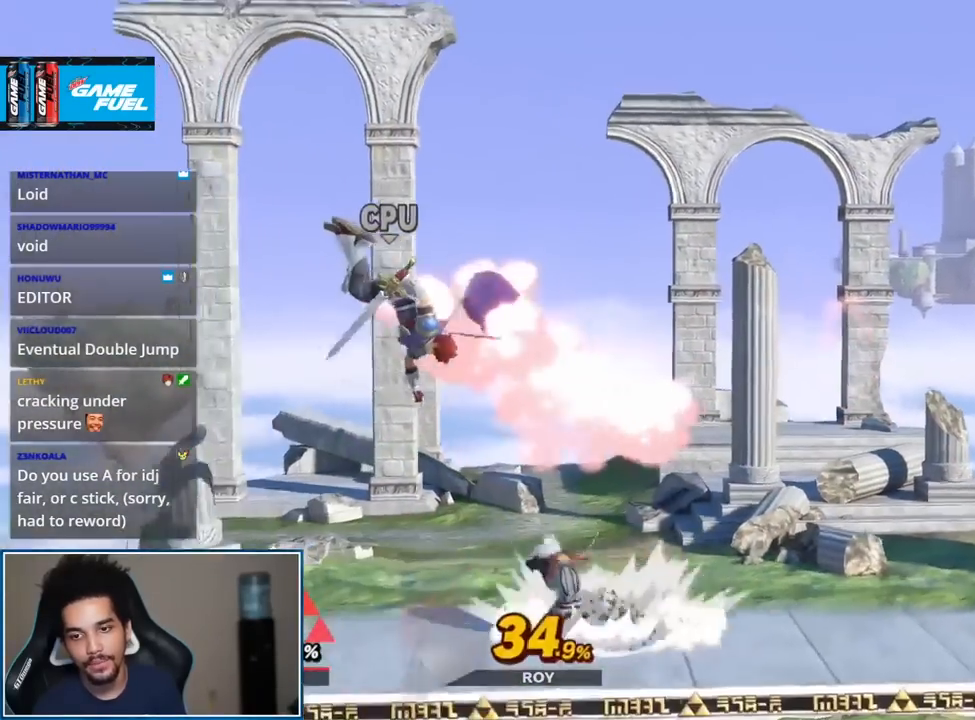
{"buttons": [], "left_stick": "down-left", "right_stick": "center", "events": [[33, "Y", "up"], [33, "left_stick", "center"], [217, "A", "down"], [283, "left_stick", "up-left"], [317, "A", "up"], [450, "left_stick", "down-left"]]}
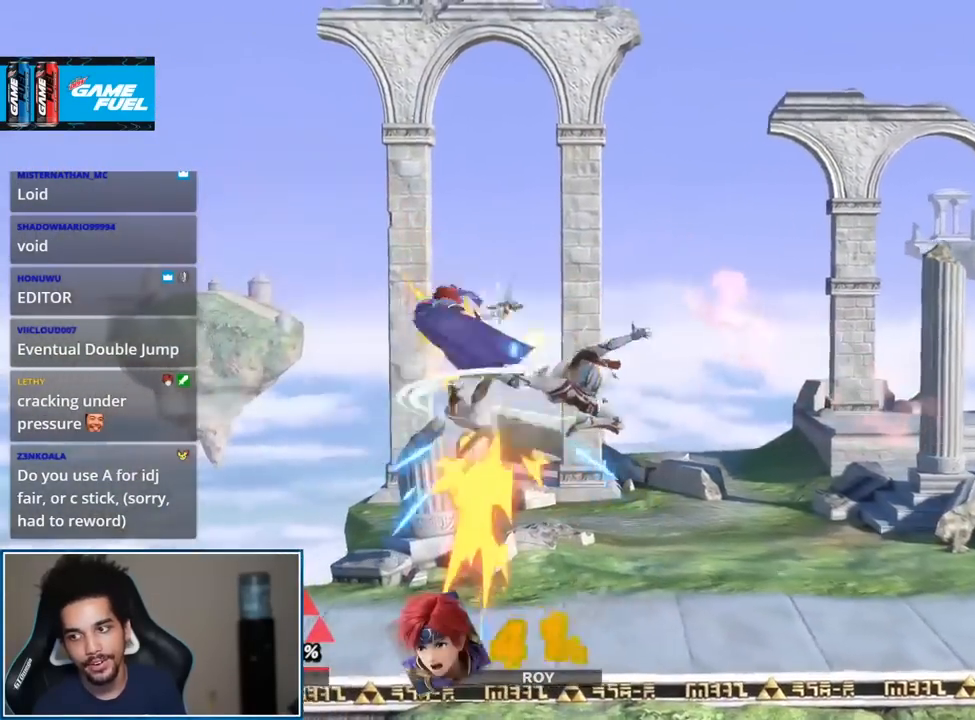
{"buttons": [], "left_stick": "center", "right_stick": "center", "events": [[67, "left_stick", "left"], [183, "A", "down"], [367, "A", "up"], [367, "left_stick", "center"]]}
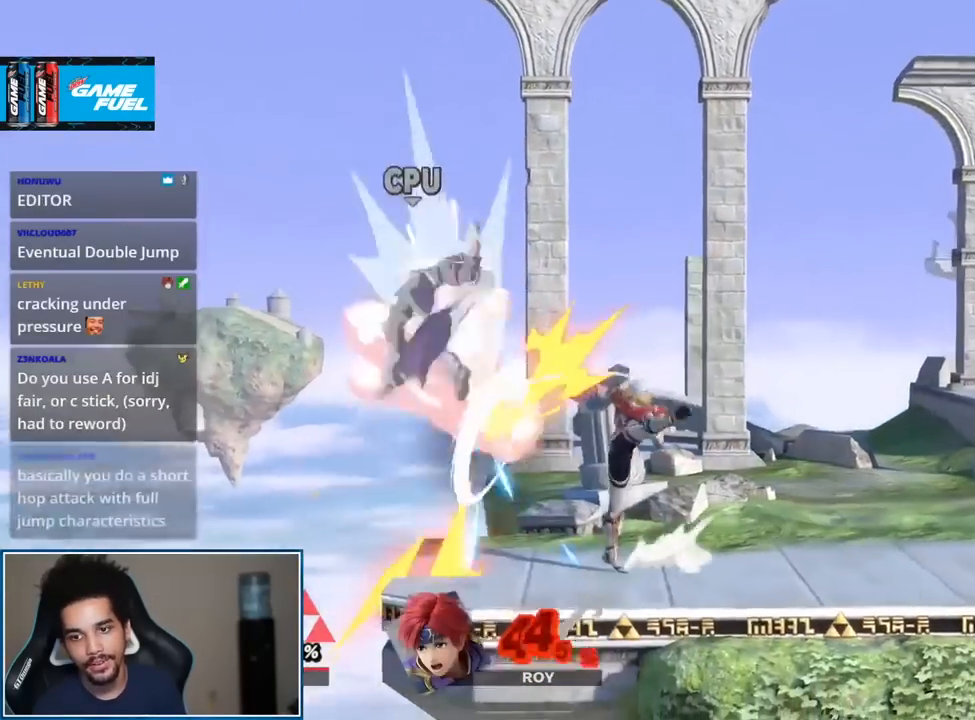
{"buttons": [], "left_stick": "left", "right_stick": "center", "events": [[83, "left_stick", "left"], [183, "left_stick", "down-right"], [217, "Y", "down"], [283, "Y", "up"], [283, "left_stick", "left"], [283, "right_stick", "left"], [400, "right_stick", "center"]]}
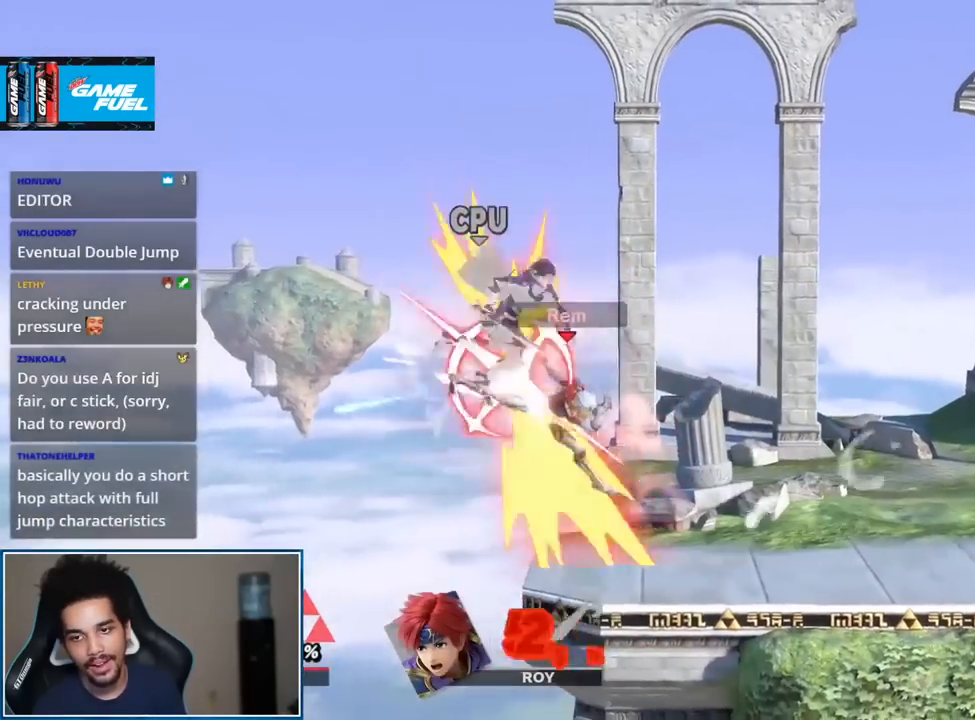
{"buttons": [], "left_stick": "center", "right_stick": "center", "events": [[217, "left_stick", "center"]]}
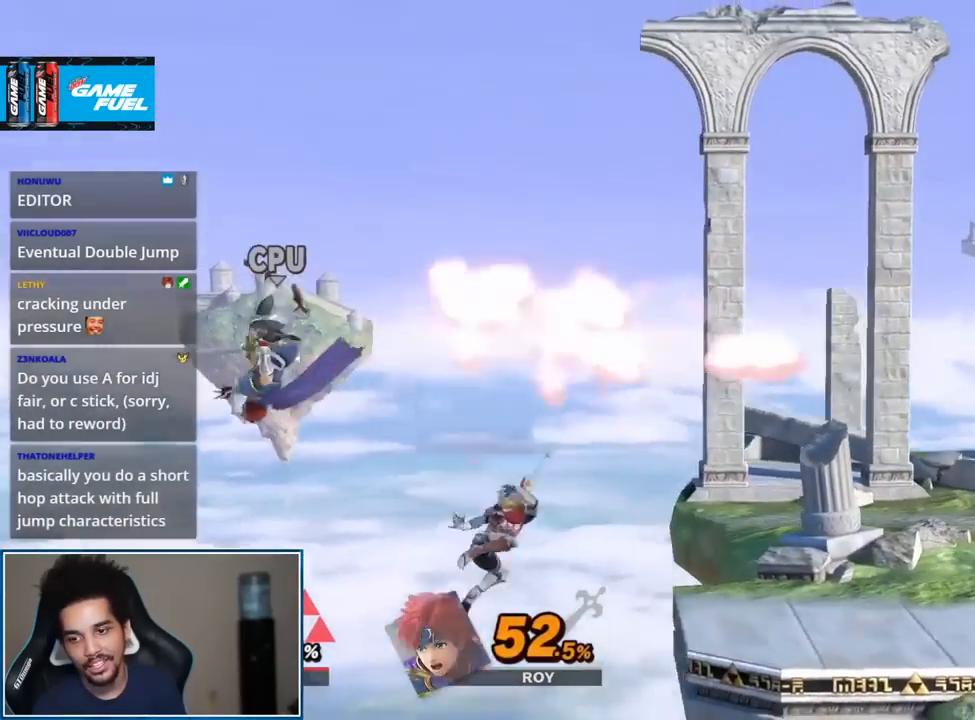
{"buttons": [], "left_stick": "center", "right_stick": "center", "events": [[150, "A", "down"], [150, "L1", "down"], [150, "R1", "down"], [283, "A", "up"], [300, "L1", "up"], [317, "R1", "up"]]}
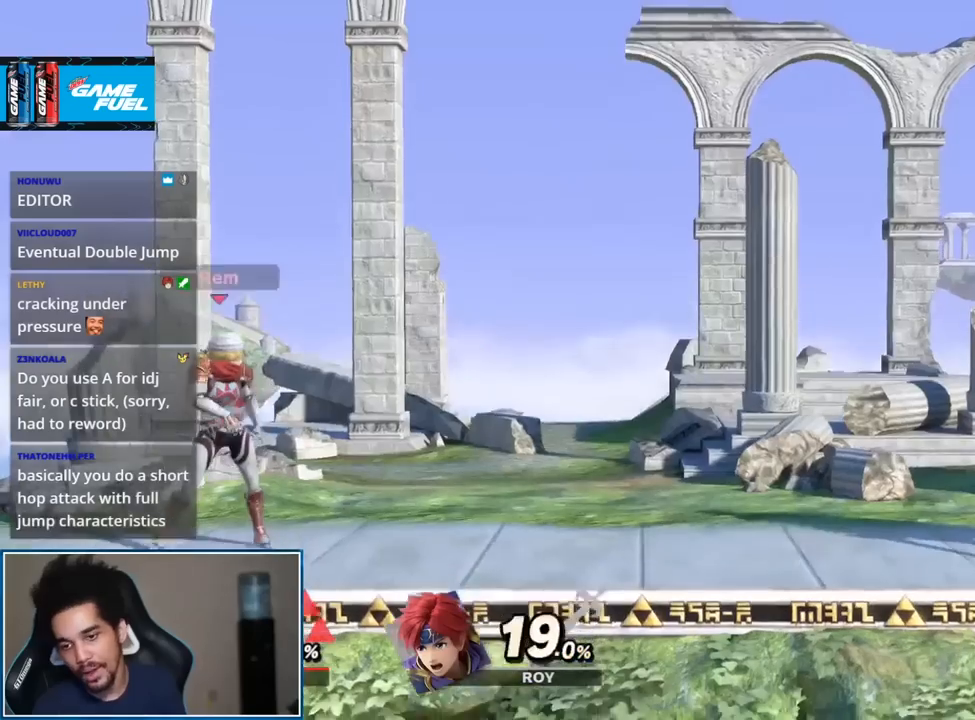
{"buttons": [], "left_stick": "center", "right_stick": "center", "events": []}
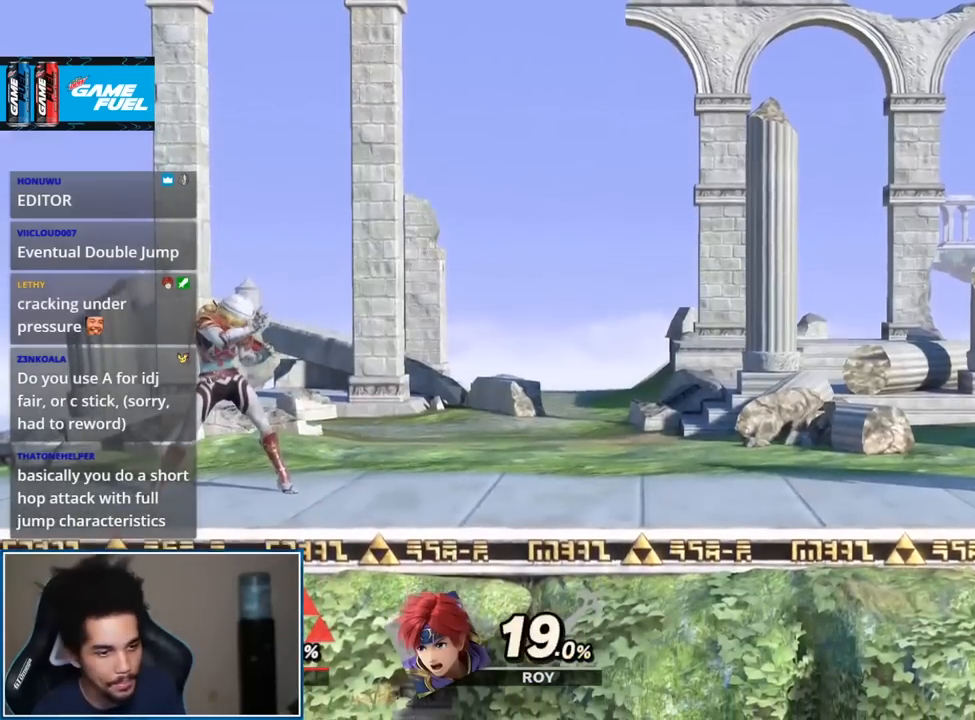
{"buttons": [], "left_stick": "center", "right_stick": "center", "events": []}
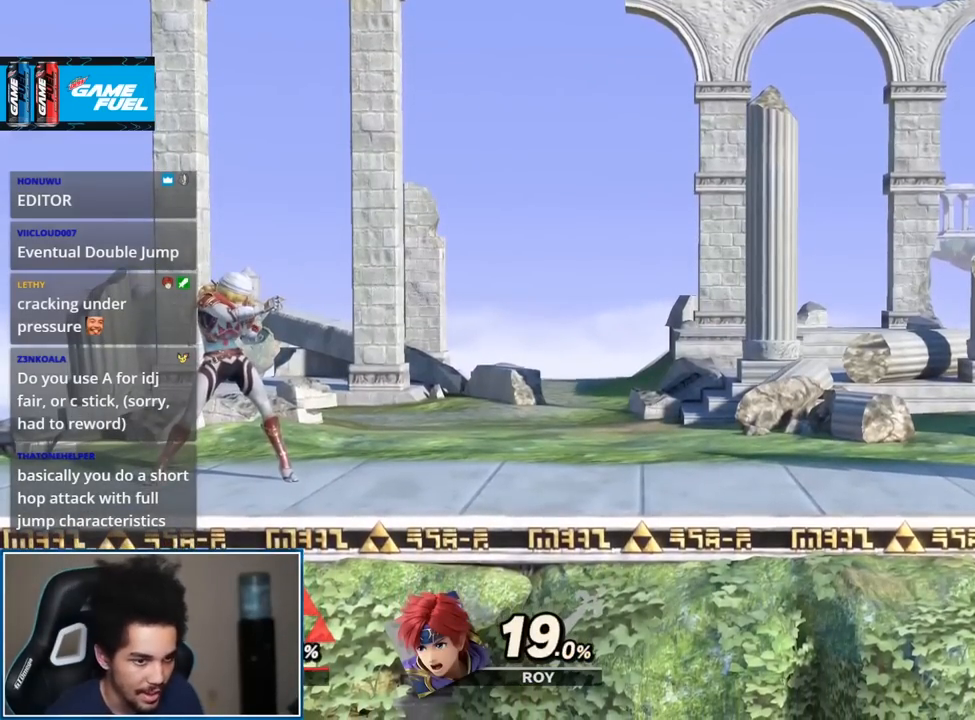
{"buttons": [], "left_stick": "center", "right_stick": "center", "events": []}
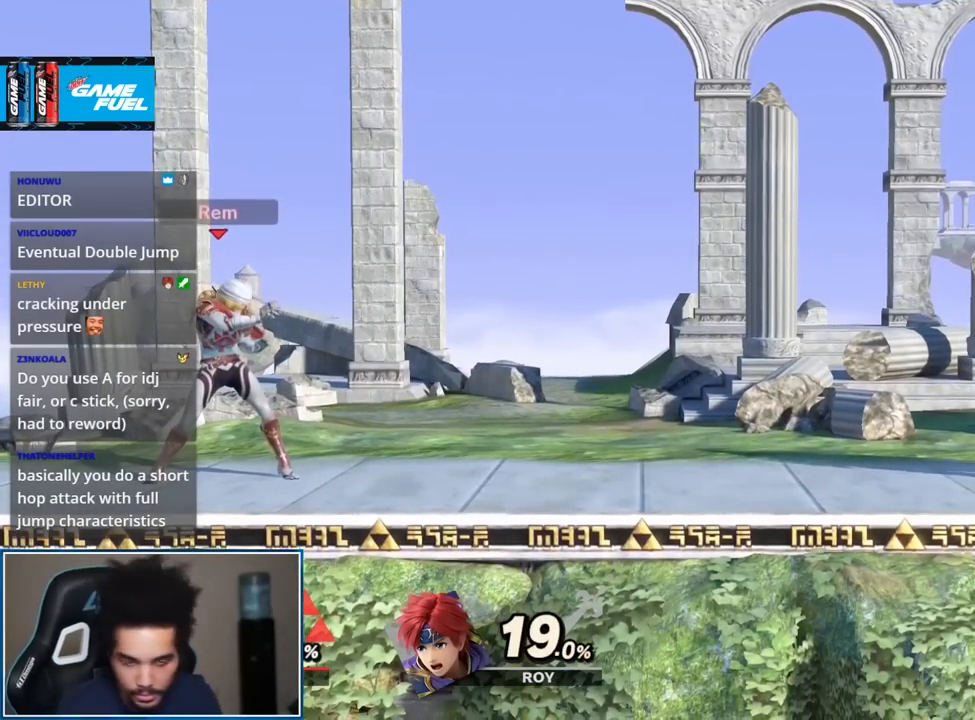
{"buttons": [], "left_stick": "center", "right_stick": "center", "events": []}
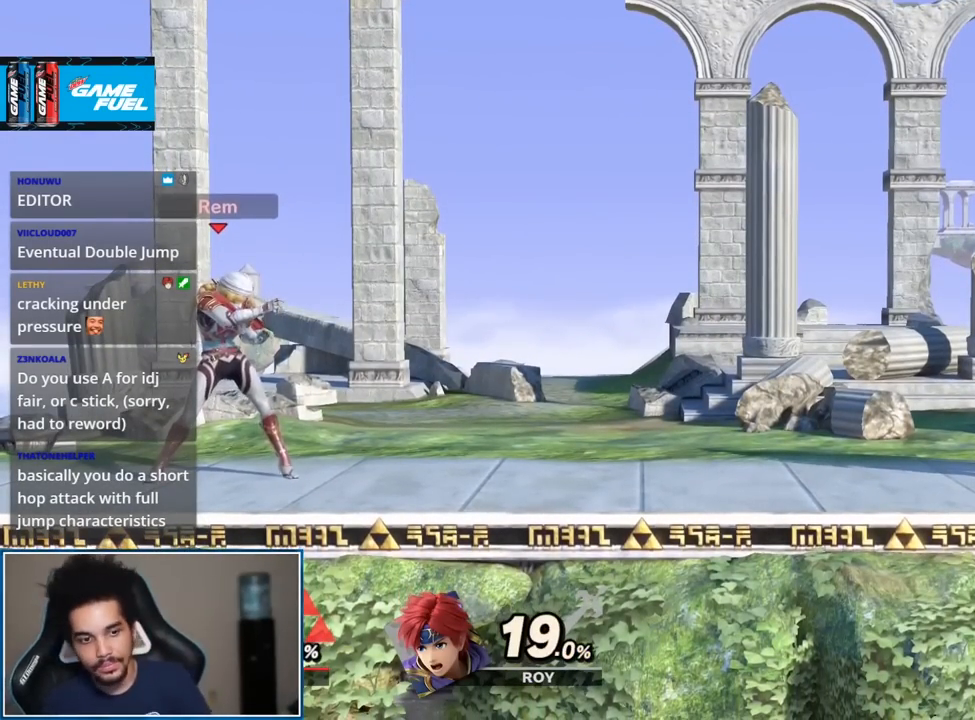
{"buttons": [], "left_stick": "center", "right_stick": "center", "events": [[150, "B", "down"], [283, "B", "up"]]}
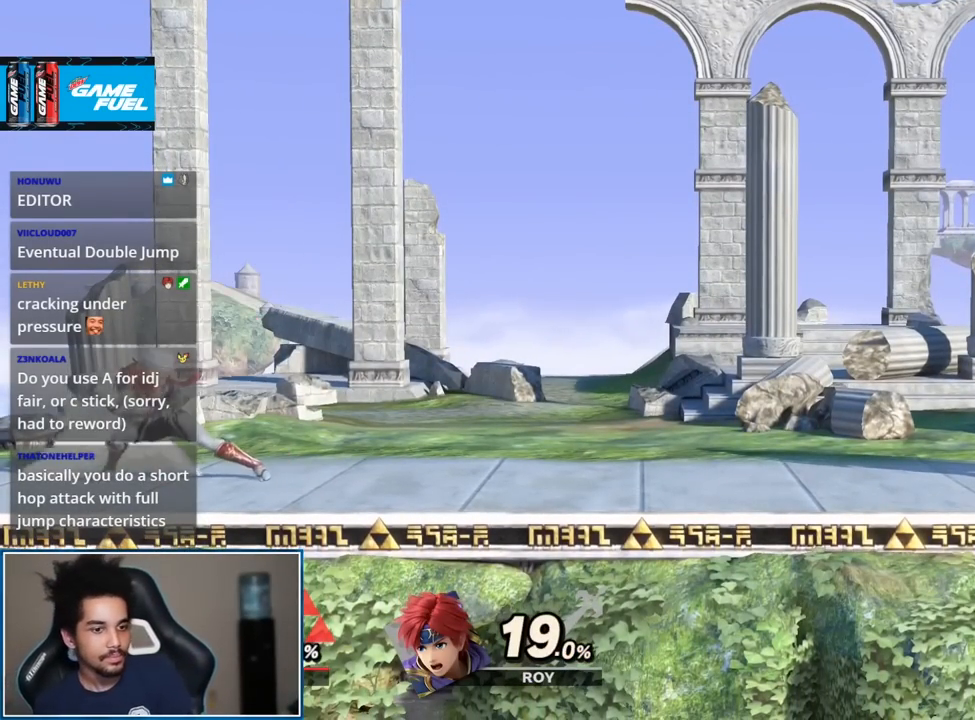
{"buttons": [], "left_stick": "center", "right_stick": "center", "events": []}
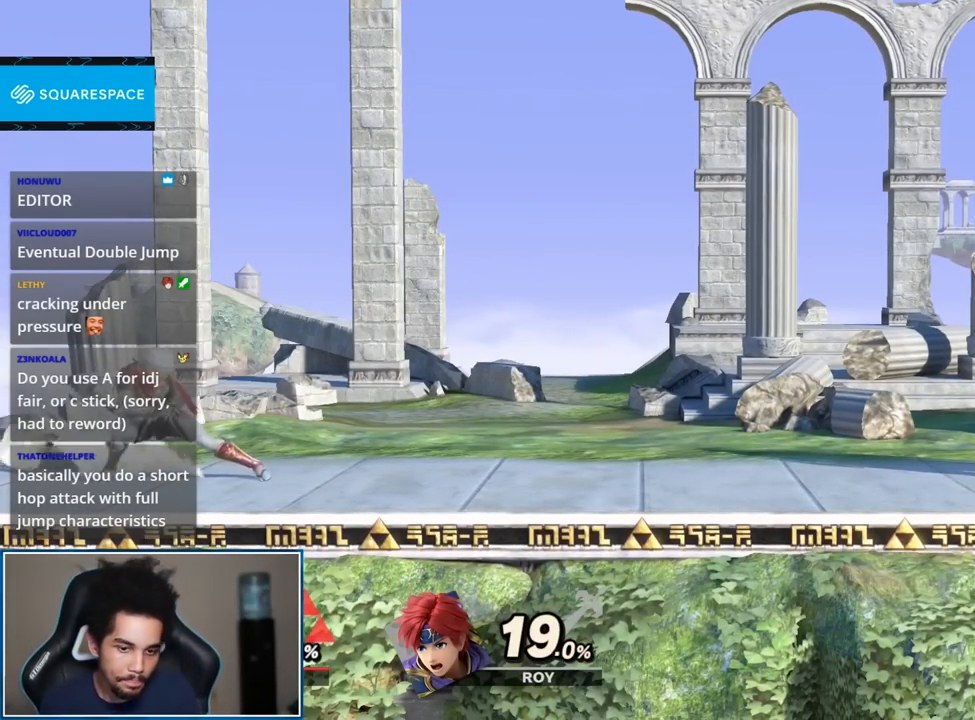
{"buttons": [], "left_stick": "center", "right_stick": "center", "events": []}
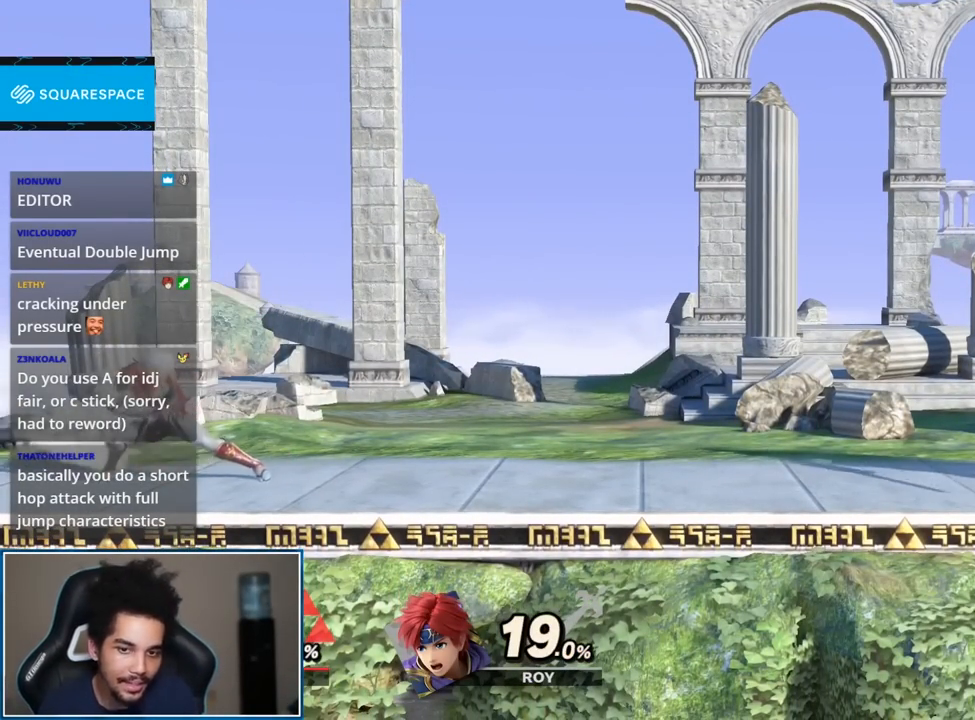
{"buttons": ["Y"], "left_stick": "right", "right_stick": "center", "events": [[117, "left_stick", "right"], [400, "Y", "down"]]}
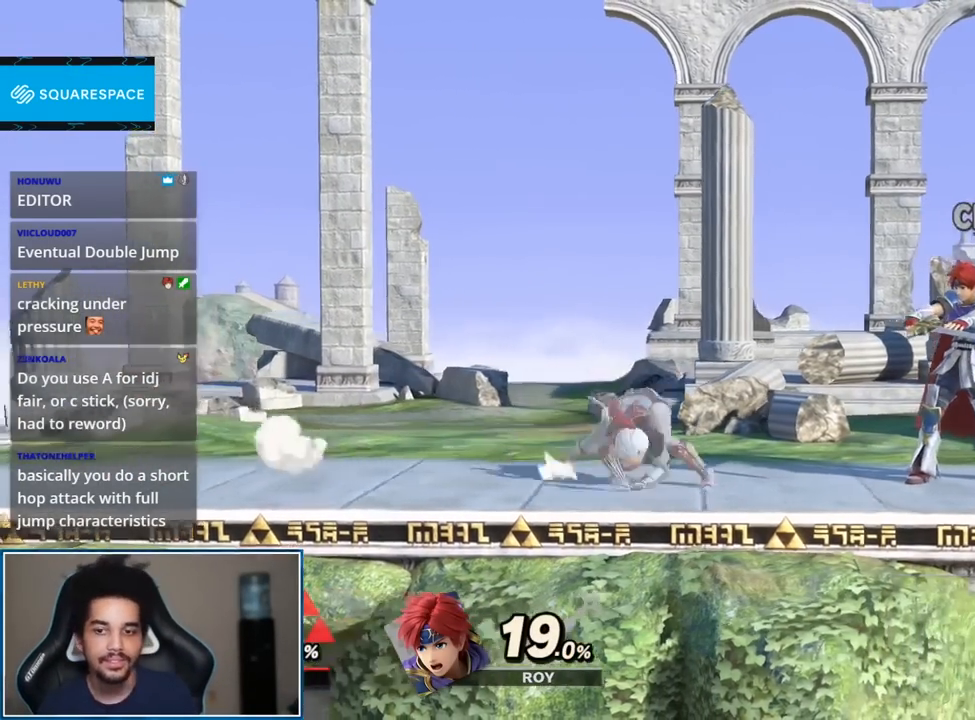
{"buttons": [], "left_stick": "down-left", "right_stick": "center", "events": [[33, "Y", "up"], [183, "left_stick", "up"], [283, "left_stick", "down"], [383, "L1", "down"], [433, "left_stick", "down-left"], [467, "L1", "up"]]}
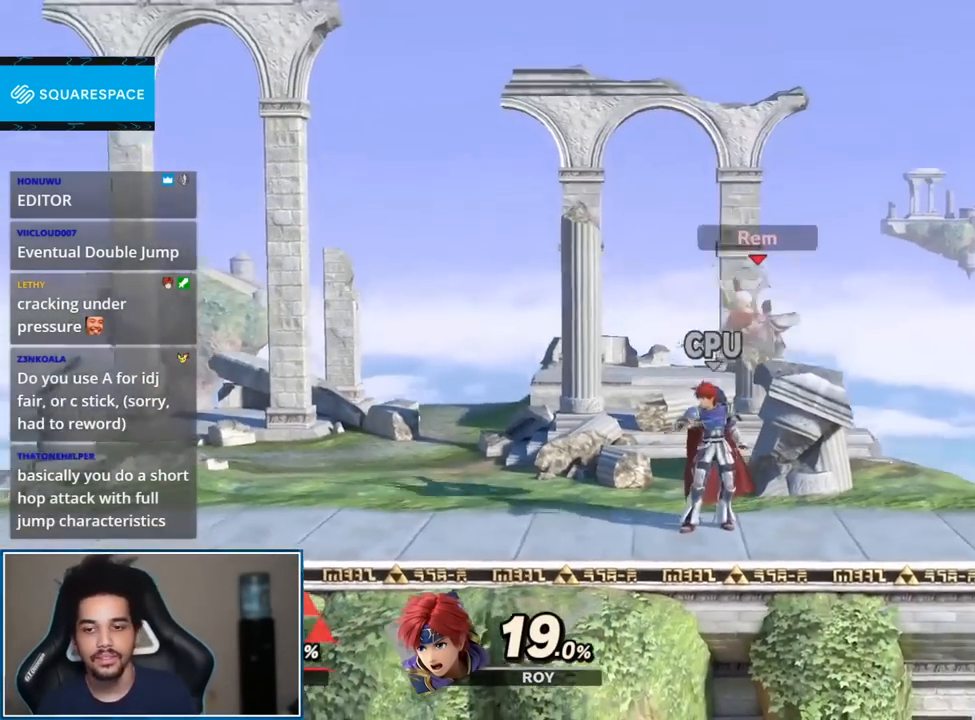
{"buttons": [], "left_stick": "center", "right_stick": "center", "events": [[83, "right_stick", "left"], [117, "left_stick", "center"], [283, "right_stick", "center"]]}
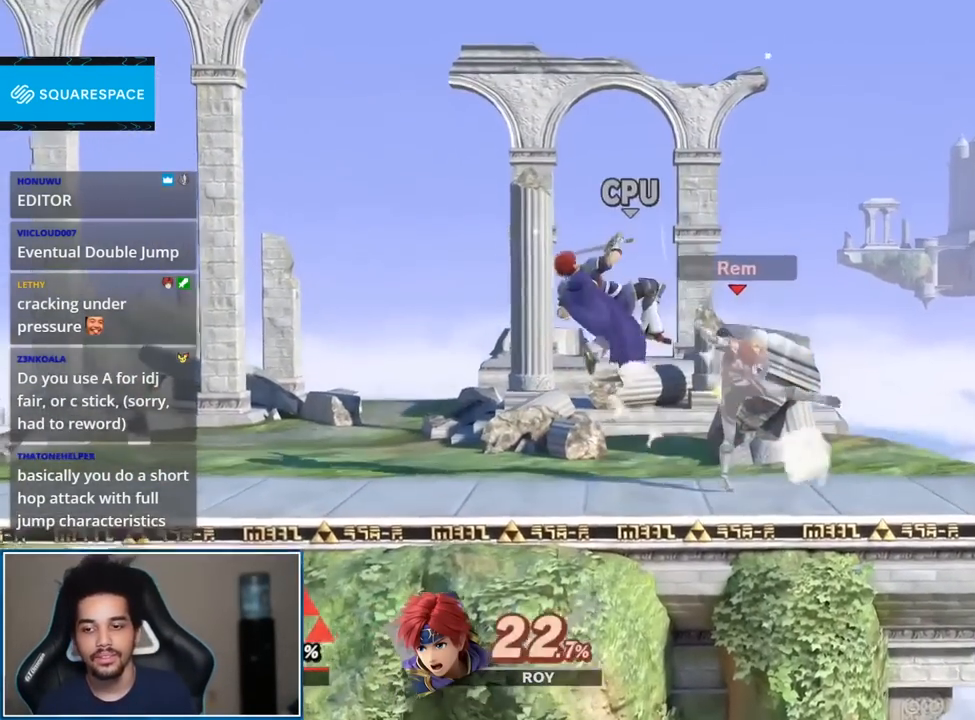
{"buttons": [], "left_stick": "left", "right_stick": "center", "events": [[50, "Y", "down"], [83, "Y", "up"], [83, "left_stick", "left"], [83, "right_stick", "left"], [100, "L1", "down"], [183, "L1", "up"], [183, "right_stick", "center"]]}